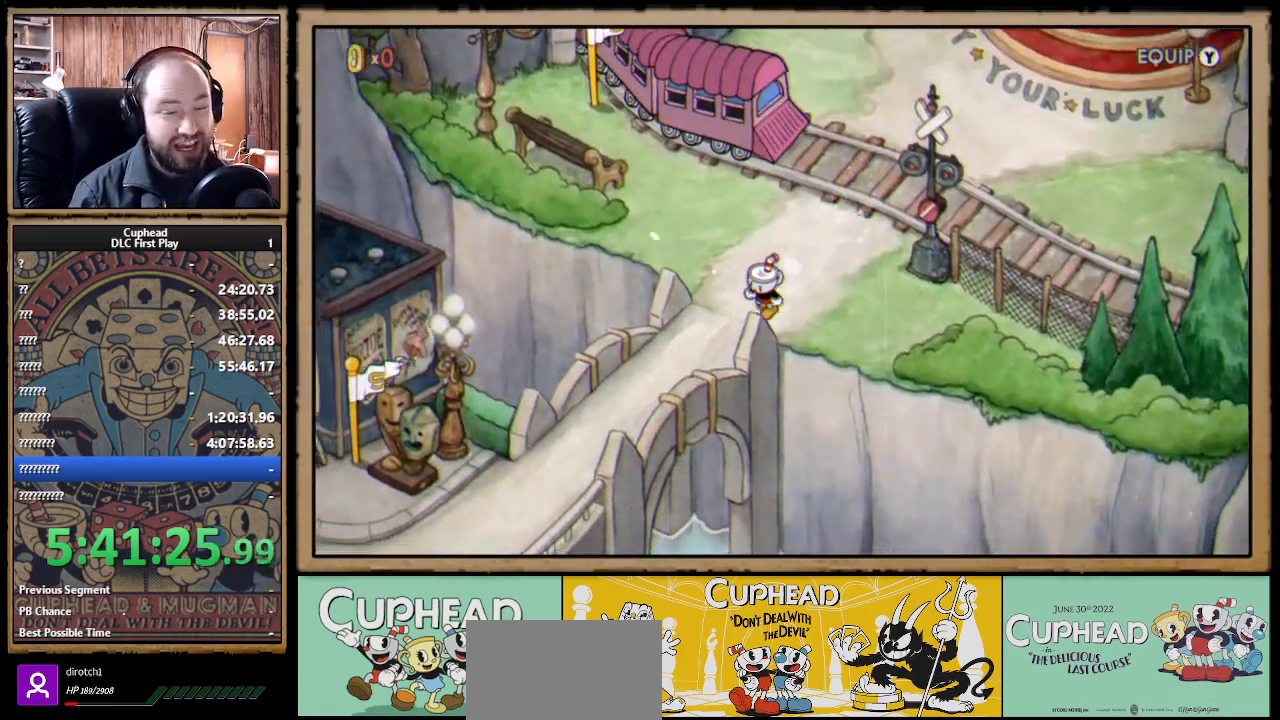
Gameplay with a controller (Xbox layout); each line is a JSON object with the inputs held at the frame after it. "events" lists button and stick changes between this image and that frame as [ms after this image, input, new state], when the widget could be followed in between. Not read: R3.
{"buttons": ["DPAD_DOWN", "DPAD_LEFT"], "left_stick": "center", "right_stick": "center", "events": []}
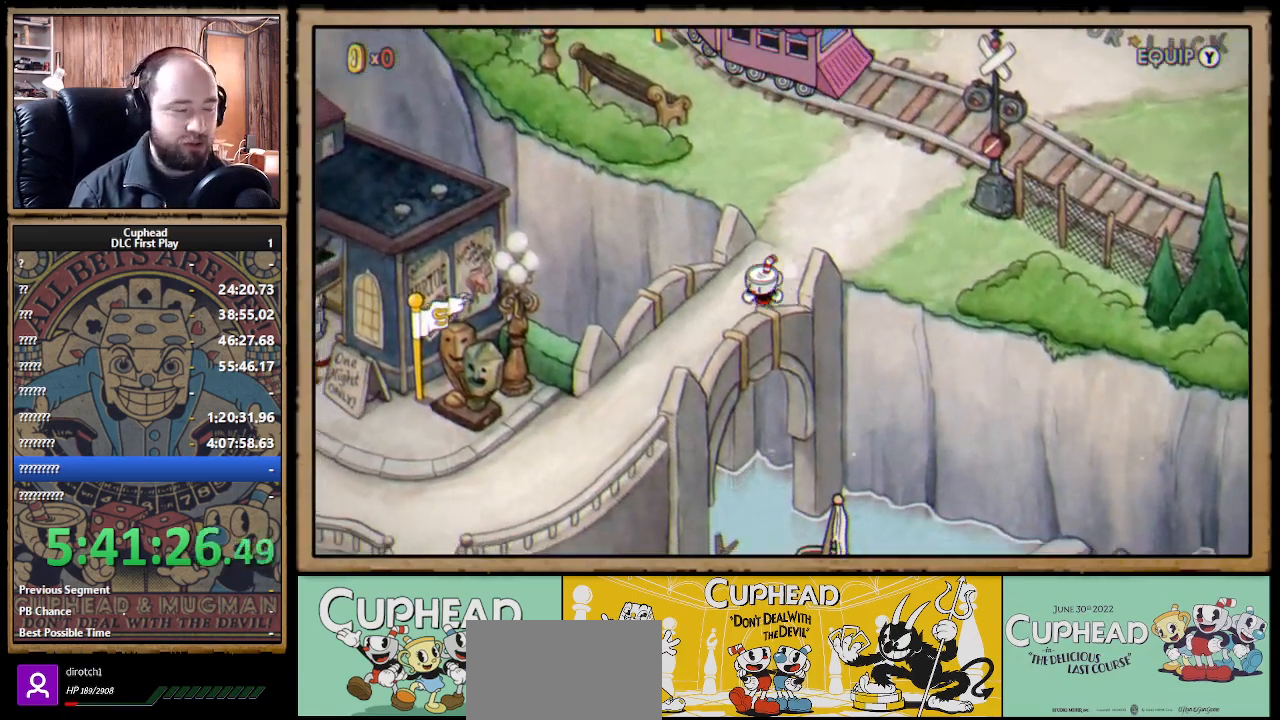
{"buttons": ["DPAD_DOWN", "DPAD_LEFT"], "left_stick": "center", "right_stick": "center", "events": [[200, "DPAD_DOWN", "up"], [317, "DPAD_DOWN", "down"]]}
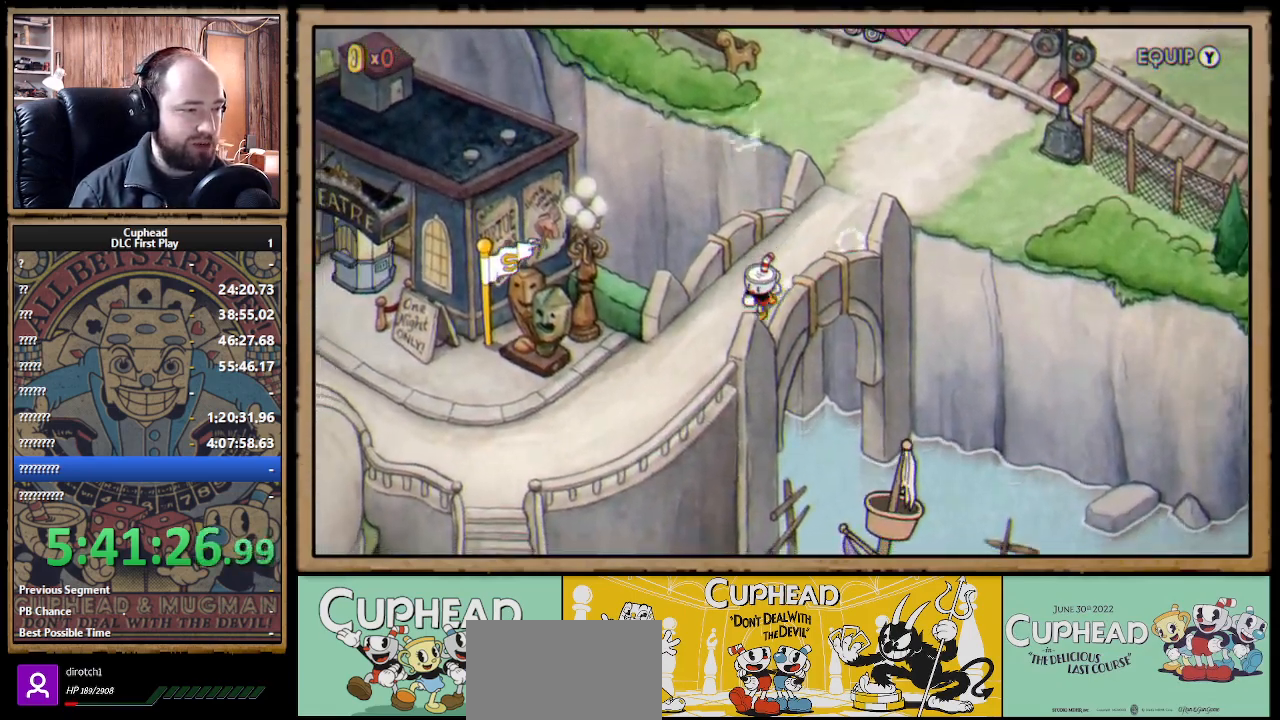
{"buttons": ["DPAD_DOWN", "DPAD_LEFT"], "left_stick": "center", "right_stick": "center", "events": [[150, "DPAD_DOWN", "up"], [250, "DPAD_DOWN", "down"], [383, "DPAD_DOWN", "up"], [467, "DPAD_DOWN", "down"]]}
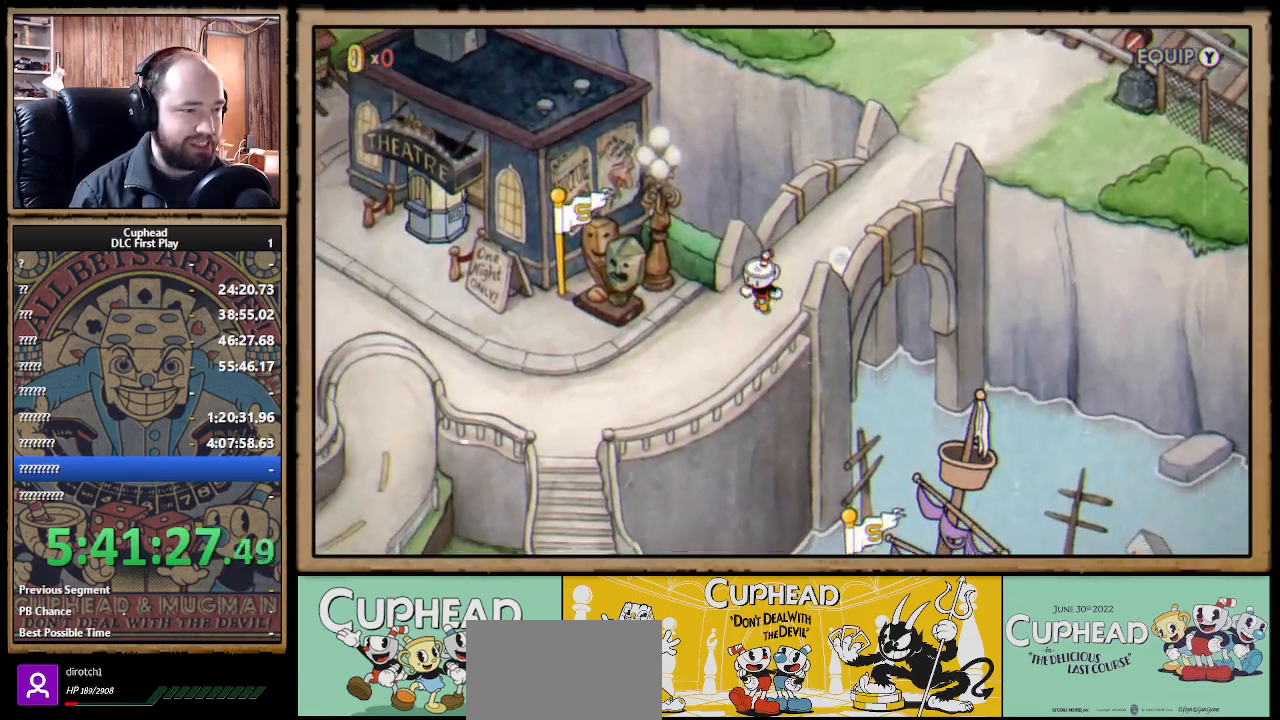
{"buttons": ["DPAD_DOWN", "DPAD_LEFT"], "left_stick": "center", "right_stick": "center", "events": [[67, "DPAD_DOWN", "up"], [117, "DPAD_DOWN", "down"], [250, "DPAD_DOWN", "up"], [300, "DPAD_DOWN", "down"], [417, "DPAD_DOWN", "up"], [483, "DPAD_DOWN", "down"]]}
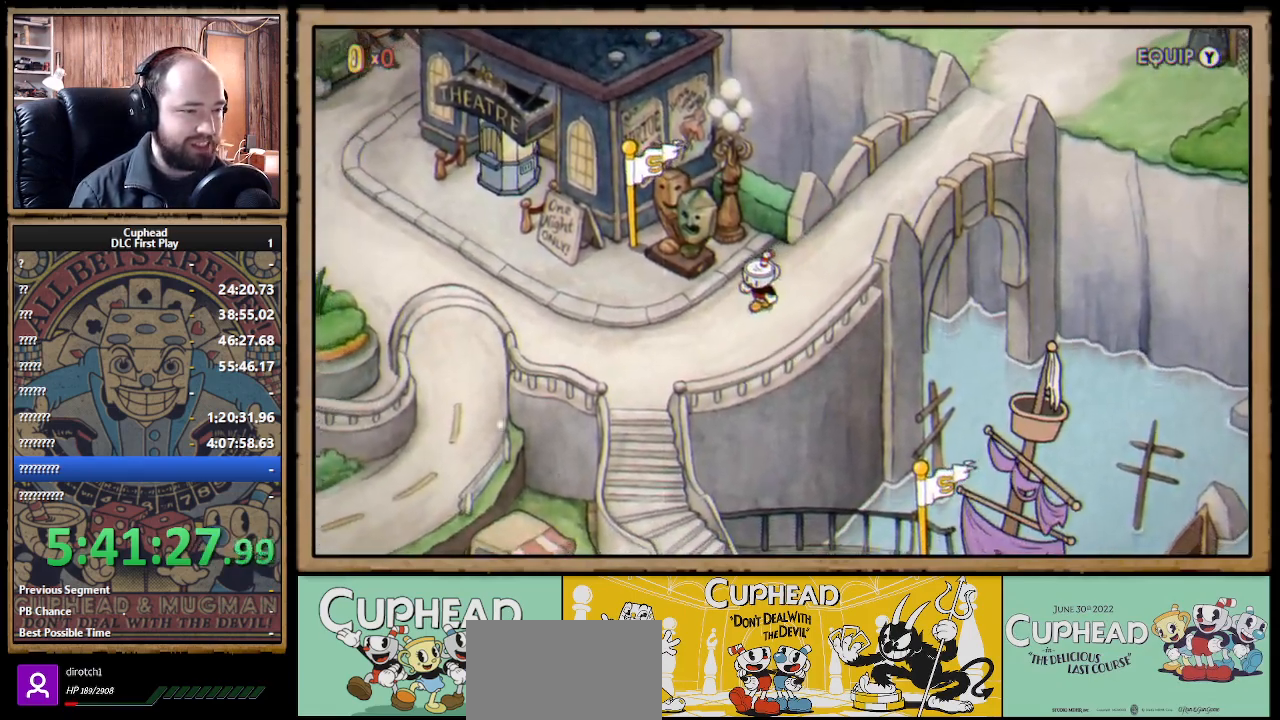
{"buttons": ["DPAD_LEFT"], "left_stick": "center", "right_stick": "center", "events": [[67, "DPAD_DOWN", "up"], [133, "DPAD_DOWN", "down"], [233, "DPAD_DOWN", "up"], [350, "DPAD_DOWN", "down"], [417, "DPAD_DOWN", "up"]]}
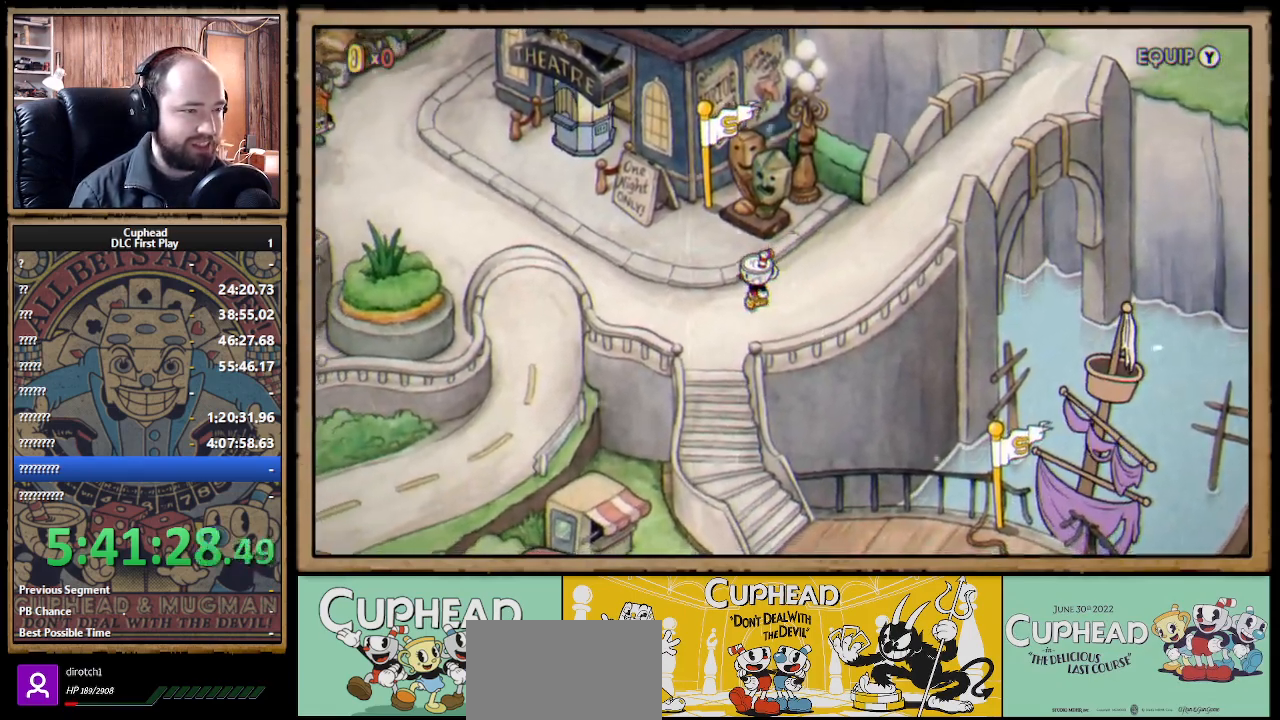
{"buttons": ["DPAD_LEFT"], "left_stick": "center", "right_stick": "center", "events": [[17, "DPAD_DOWN", "down"], [100, "DPAD_DOWN", "up"]]}
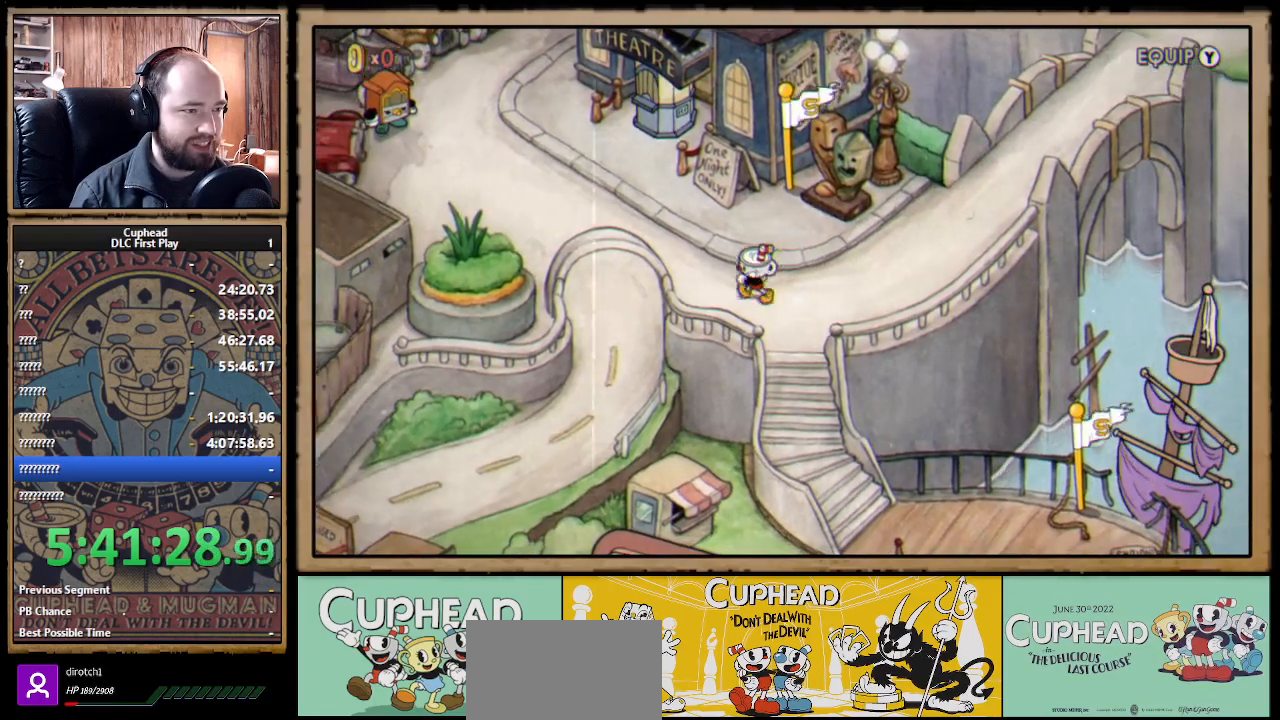
{"buttons": ["DPAD_LEFT"], "left_stick": "center", "right_stick": "center", "events": []}
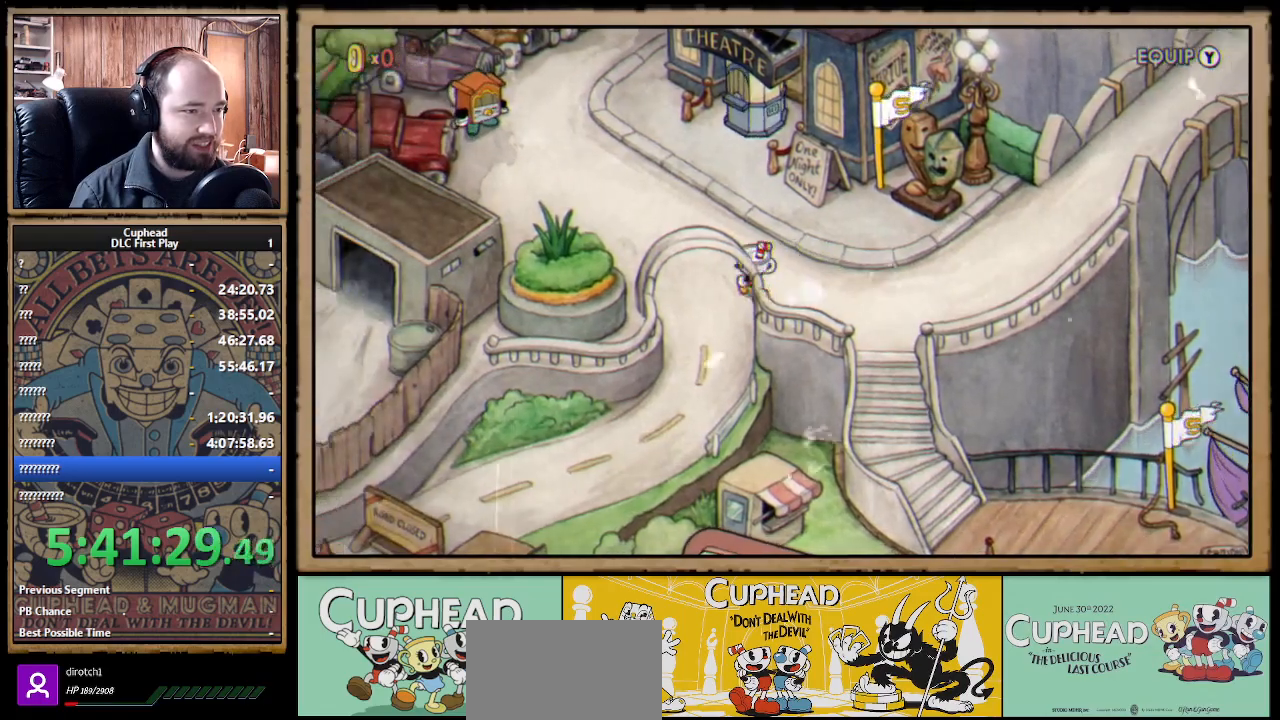
{"buttons": ["DPAD_DOWN"], "left_stick": "center", "right_stick": "center", "events": [[83, "DPAD_DOWN", "down"], [367, "DPAD_LEFT", "up"]]}
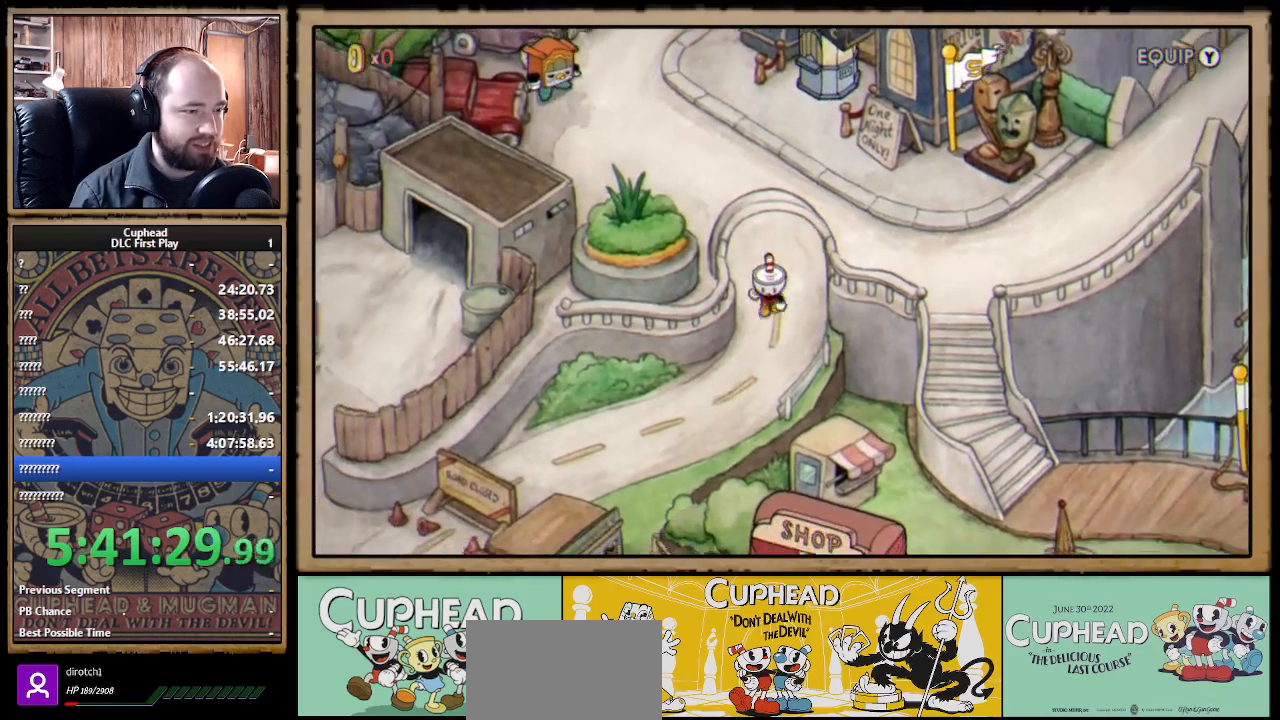
{"buttons": ["DPAD_DOWN", "DPAD_LEFT"], "left_stick": "center", "right_stick": "center", "events": [[183, "DPAD_LEFT", "down"]]}
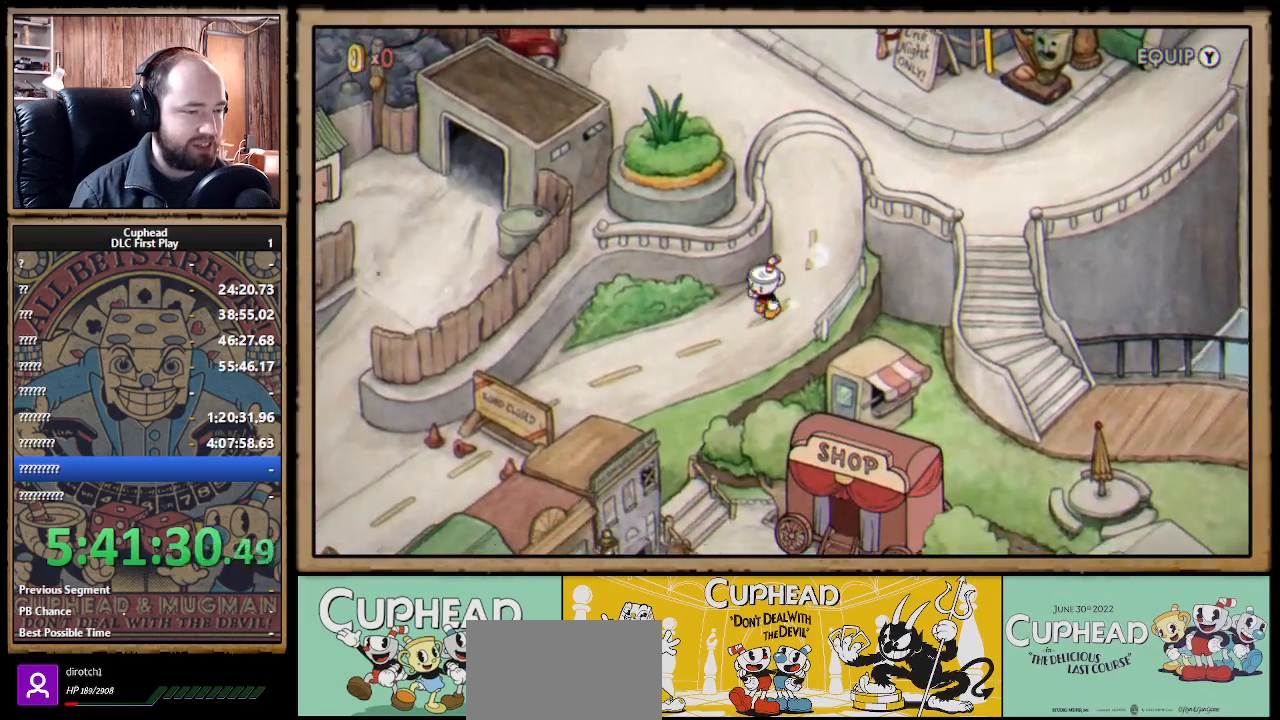
{"buttons": ["DPAD_DOWN", "DPAD_LEFT"], "left_stick": "center", "right_stick": "center", "events": []}
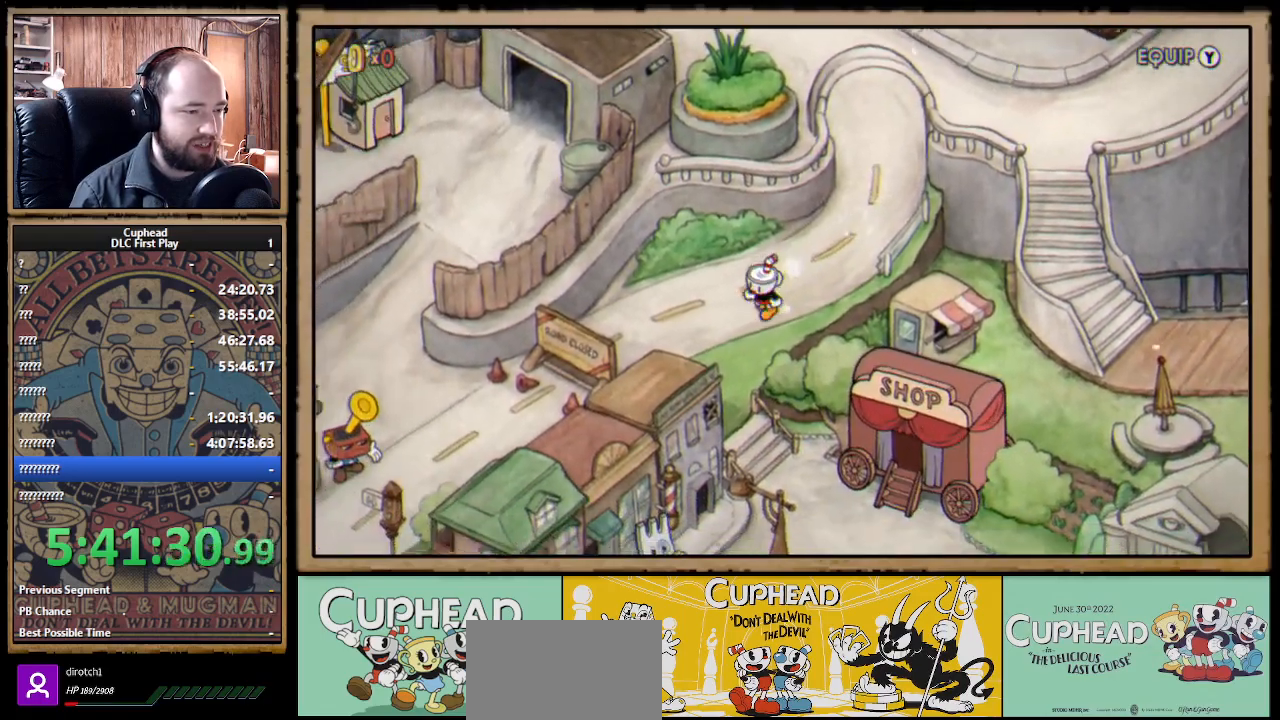
{"buttons": ["DPAD_DOWN"], "left_stick": "center", "right_stick": "center", "events": [[200, "DPAD_LEFT", "up"]]}
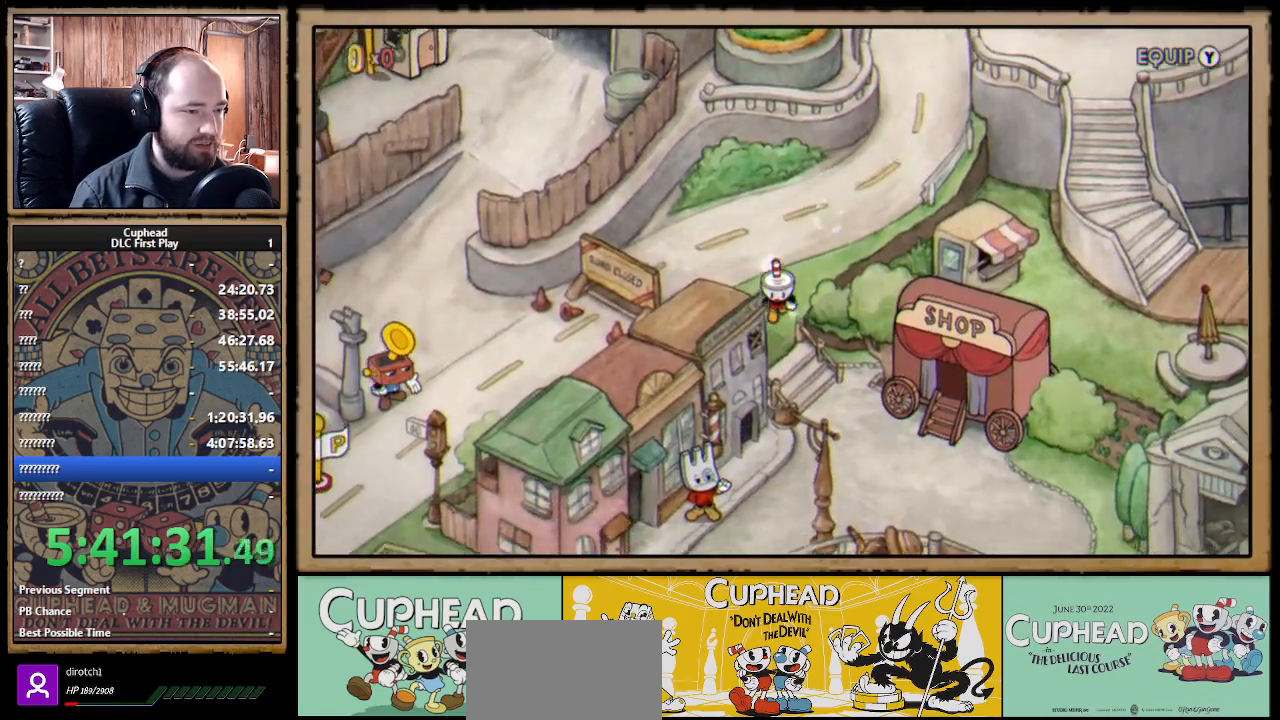
{"buttons": ["DPAD_DOWN", "DPAD_RIGHT"], "left_stick": "center", "right_stick": "center", "events": [[183, "DPAD_RIGHT", "down"]]}
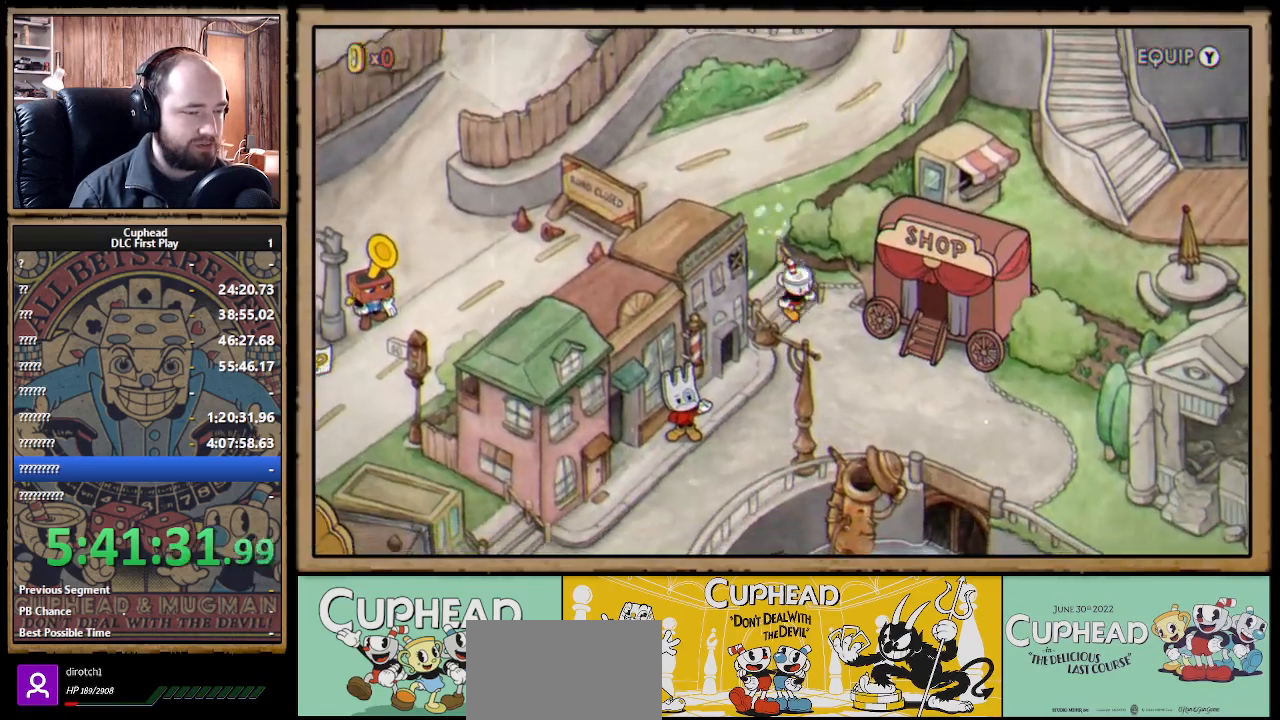
{"buttons": ["DPAD_RIGHT"], "left_stick": "center", "right_stick": "center", "events": [[67, "DPAD_RIGHT", "up"], [183, "DPAD_DOWN", "up"], [417, "DPAD_RIGHT", "down"]]}
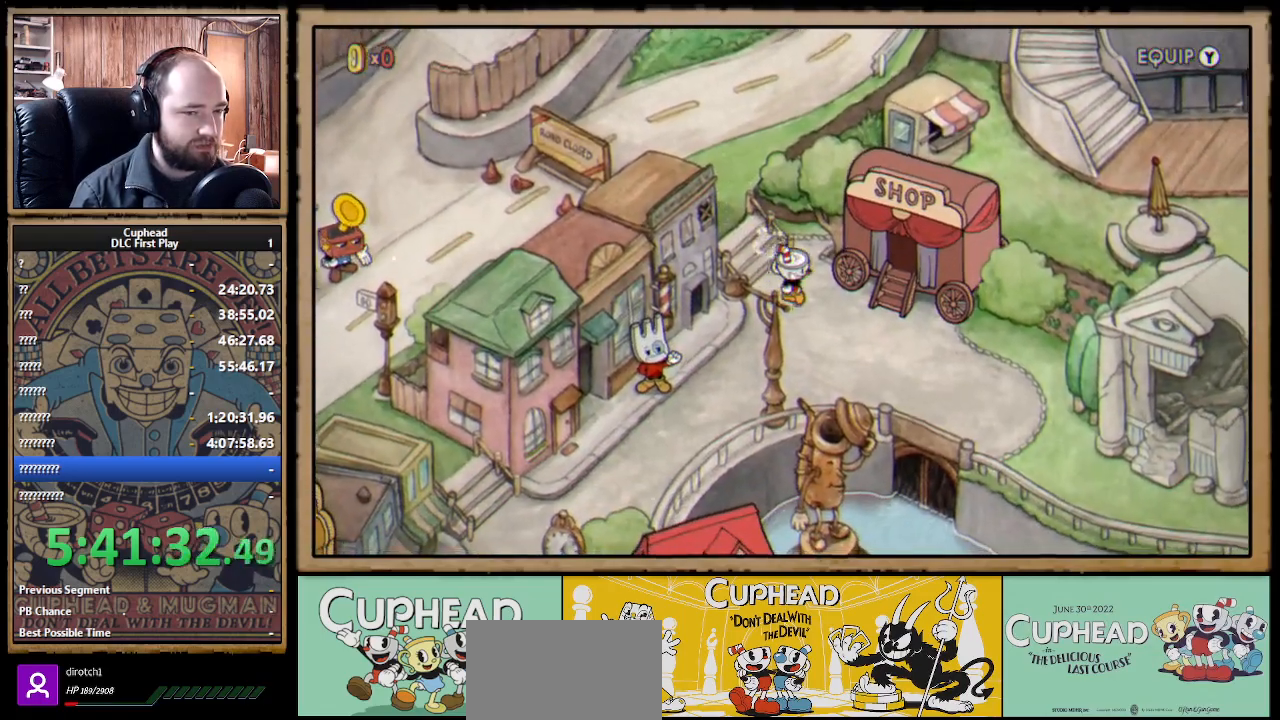
{"buttons": ["DPAD_DOWN", "DPAD_RIGHT"], "left_stick": "center", "right_stick": "center", "events": [[83, "DPAD_DOWN", "down"]]}
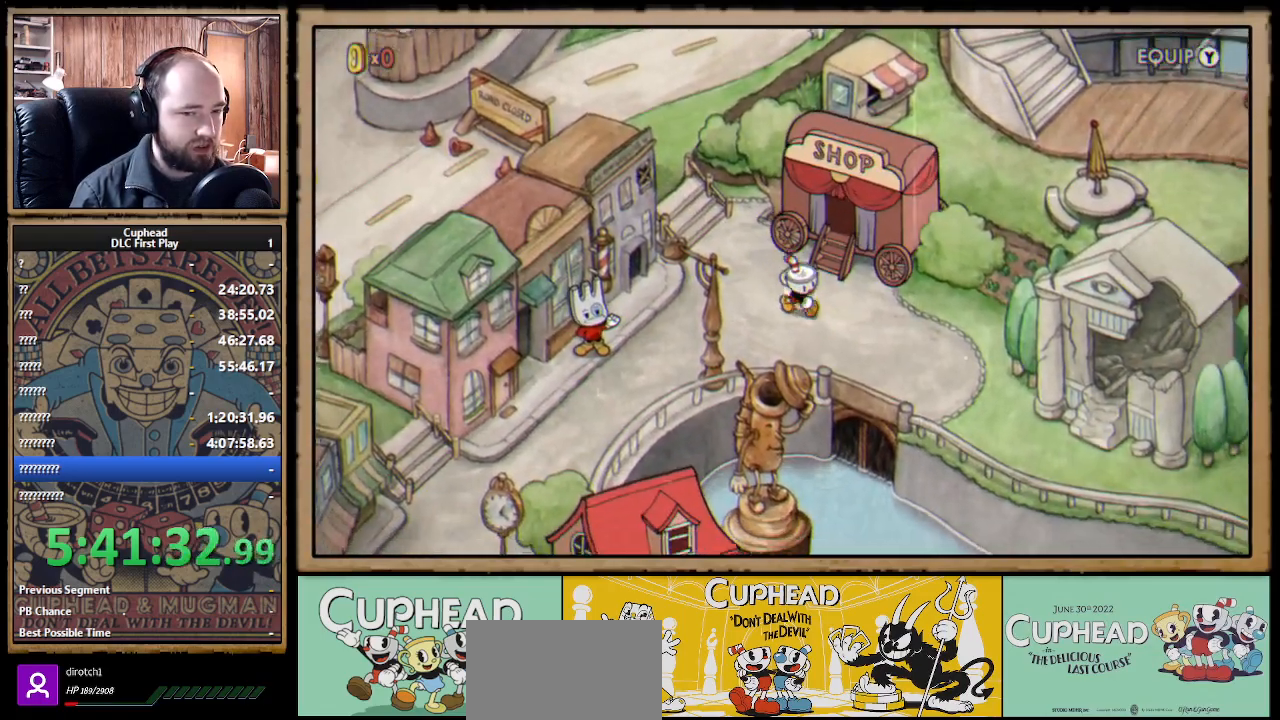
{"buttons": ["DPAD_RIGHT"], "left_stick": "center", "right_stick": "center", "events": [[100, "DPAD_DOWN", "up"], [300, "DPAD_DOWN", "down"], [467, "DPAD_DOWN", "up"]]}
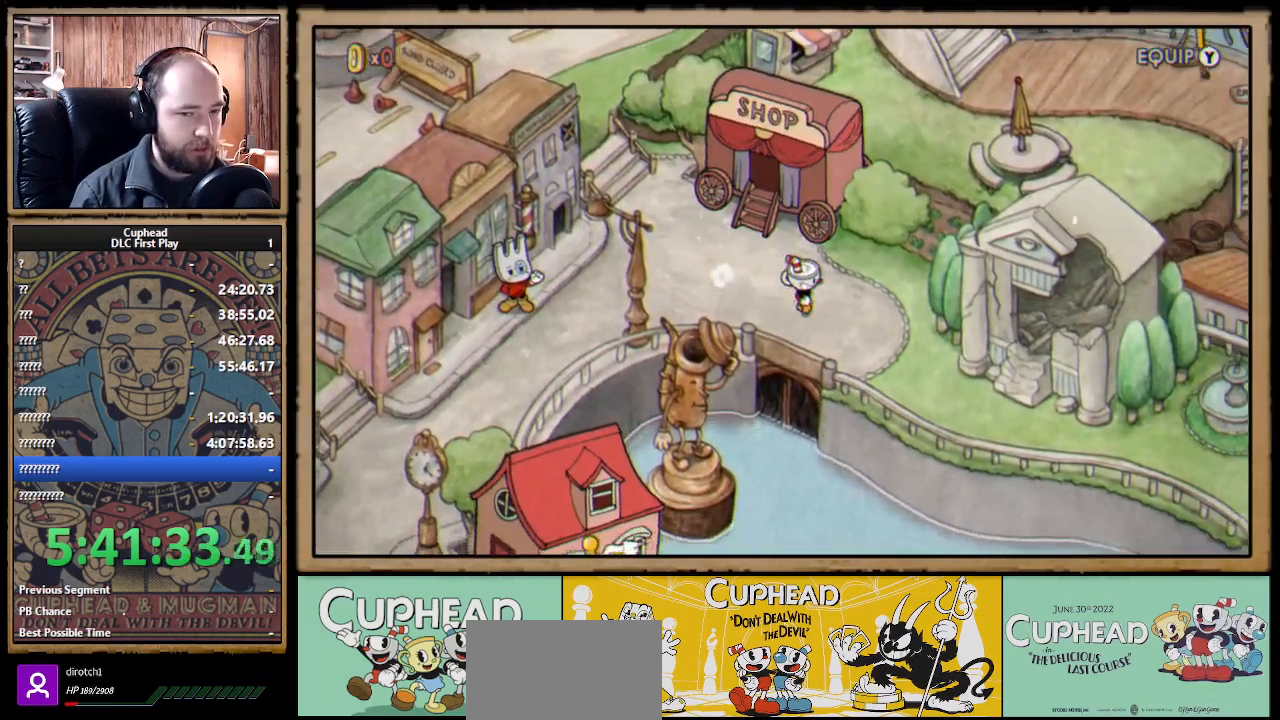
{"buttons": ["DPAD_DOWN", "DPAD_RIGHT"], "left_stick": "center", "right_stick": "center", "events": [[133, "DPAD_DOWN", "down"], [367, "DPAD_DOWN", "up"], [450, "DPAD_DOWN", "down"]]}
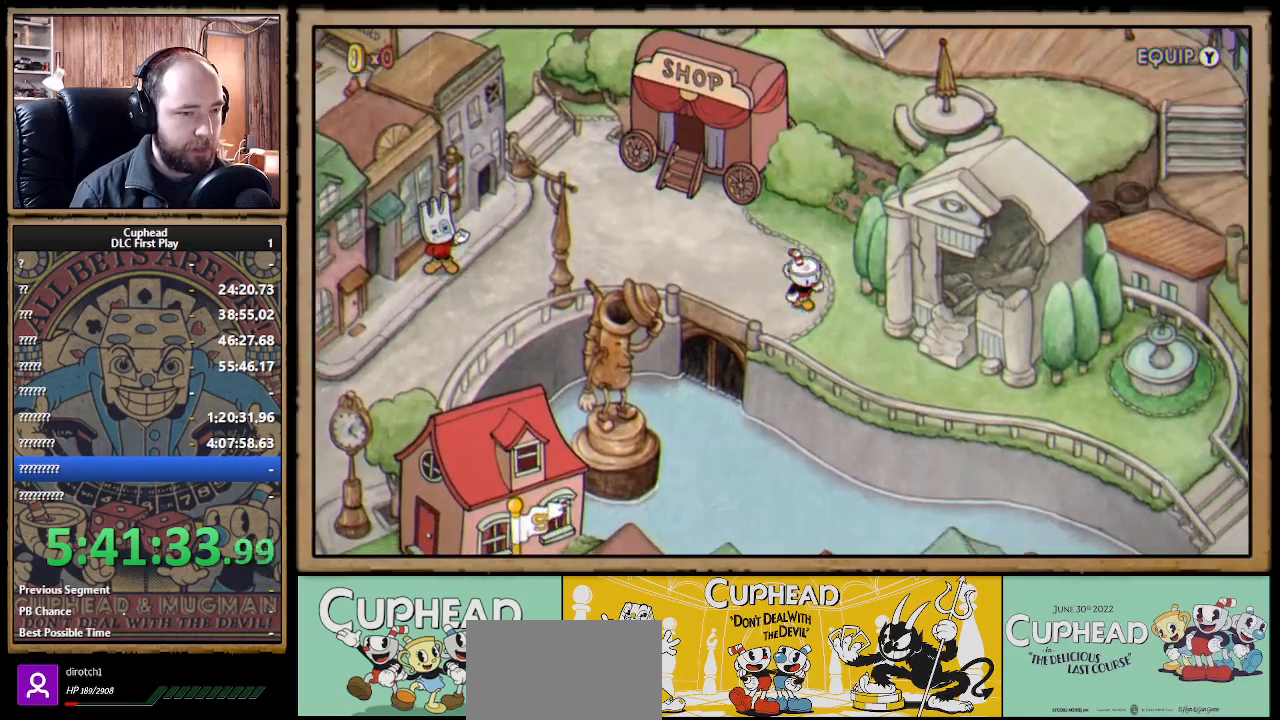
{"buttons": ["DPAD_RIGHT"], "left_stick": "center", "right_stick": "center", "events": [[400, "DPAD_DOWN", "up"]]}
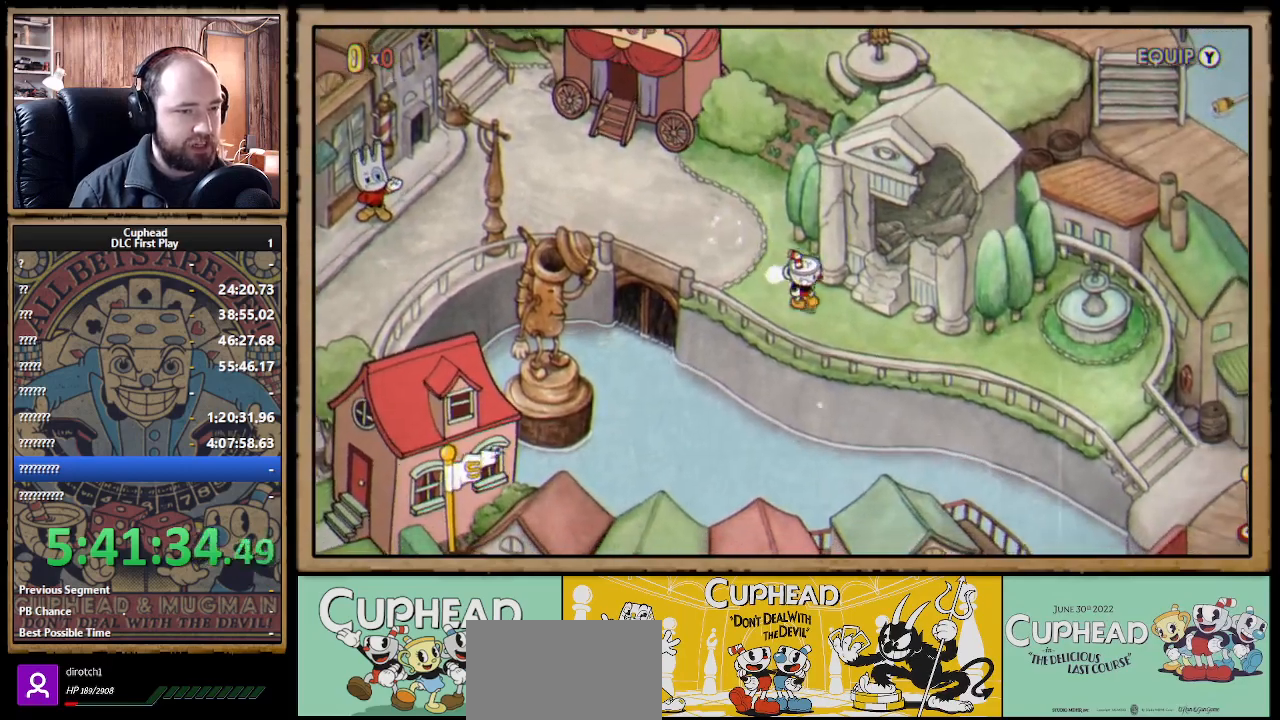
{"buttons": ["DPAD_RIGHT"], "left_stick": "center", "right_stick": "center", "events": [[83, "DPAD_DOWN", "down"], [317, "DPAD_DOWN", "up"]]}
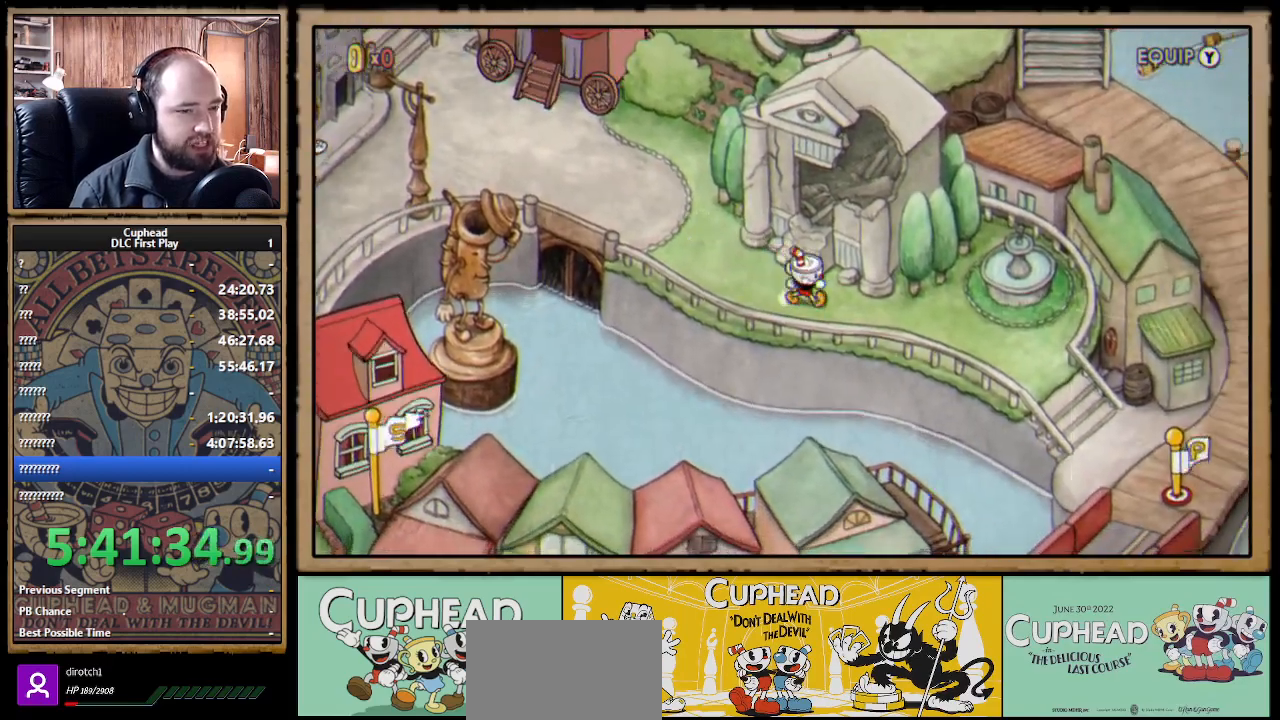
{"buttons": ["DPAD_DOWN", "DPAD_RIGHT"], "left_stick": "center", "right_stick": "center", "events": [[483, "DPAD_DOWN", "down"]]}
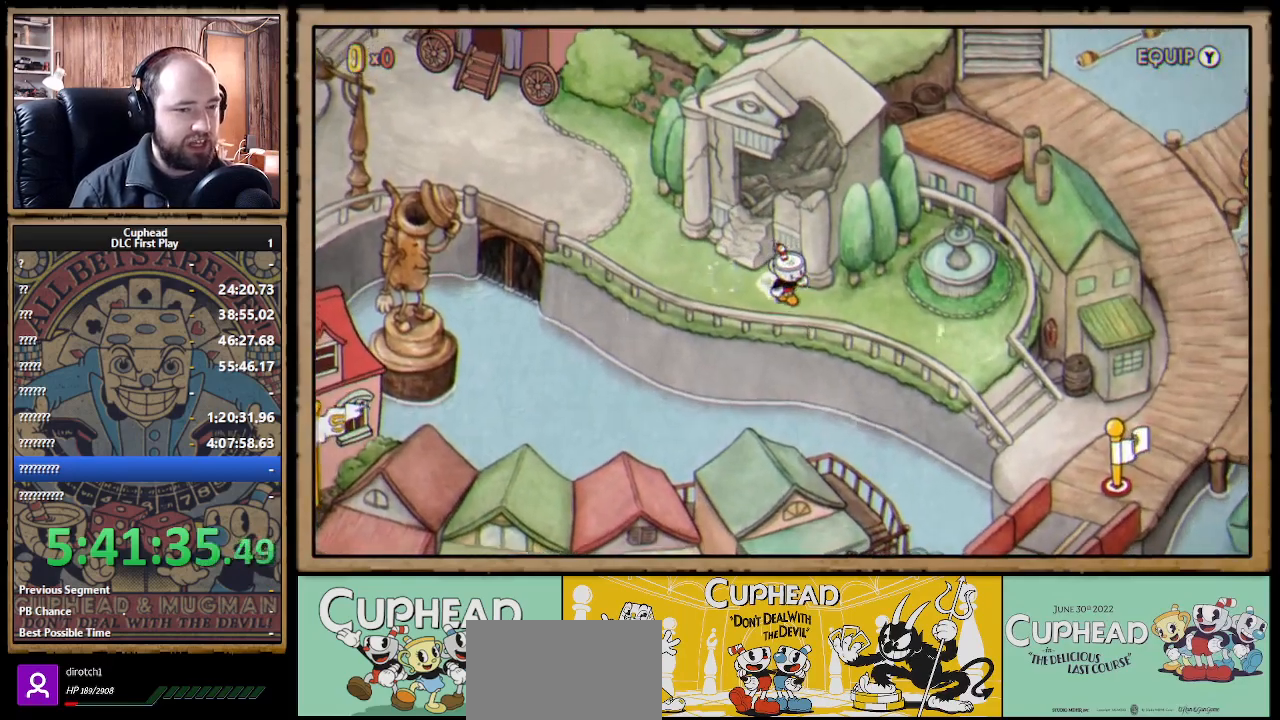
{"buttons": ["DPAD_RIGHT"], "left_stick": "center", "right_stick": "center", "events": [[150, "DPAD_DOWN", "up"]]}
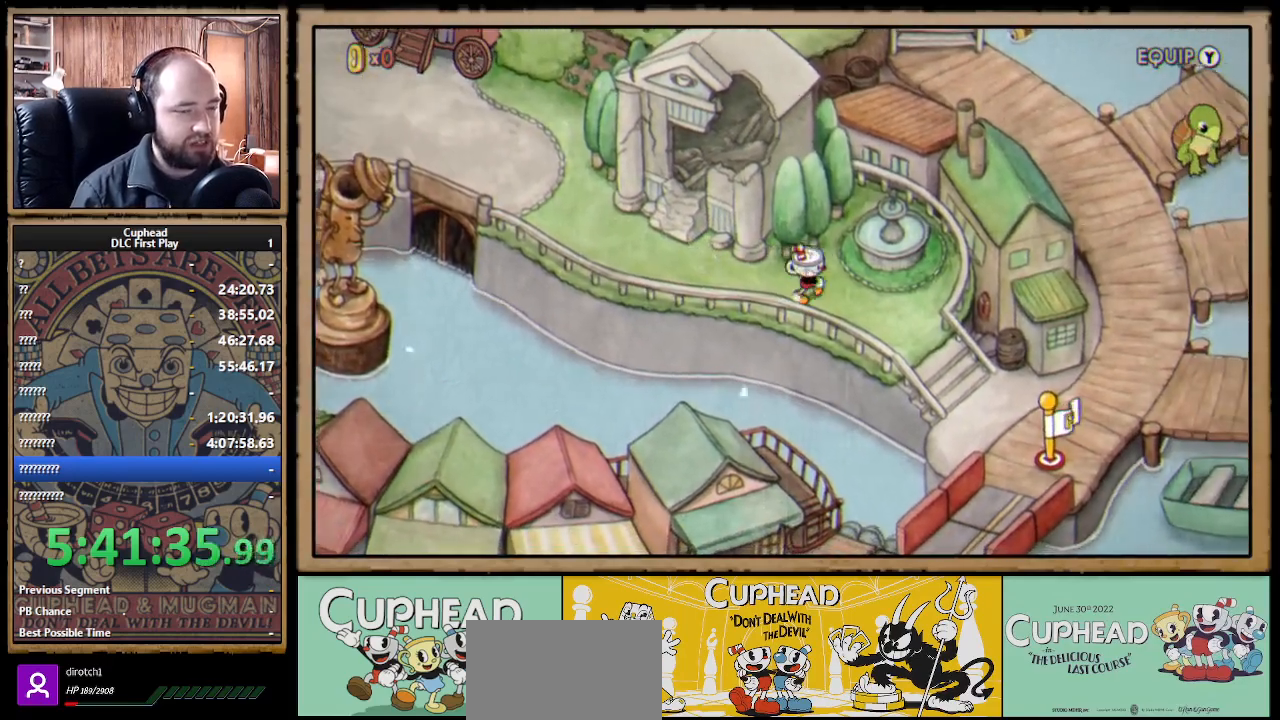
{"buttons": ["DPAD_DOWN", "DPAD_RIGHT"], "left_stick": "center", "right_stick": "center", "events": [[133, "DPAD_DOWN", "down"]]}
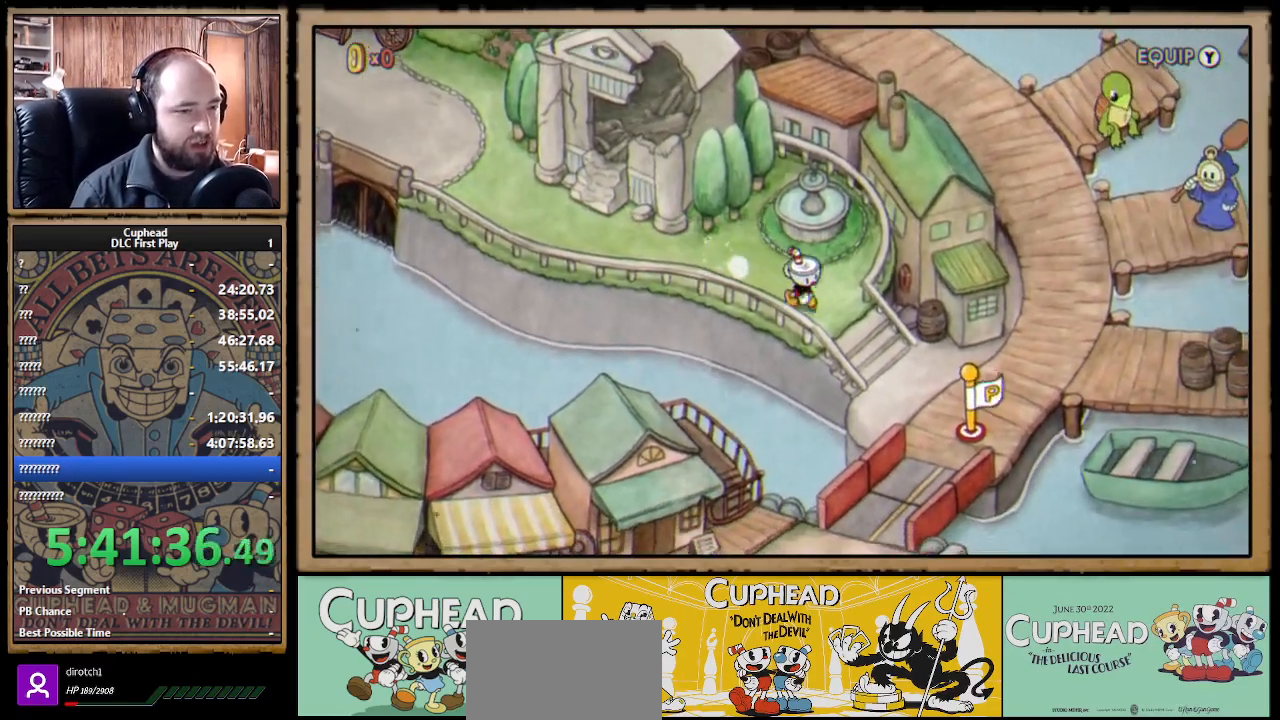
{"buttons": ["DPAD_DOWN", "DPAD_RIGHT"], "left_stick": "center", "right_stick": "center", "events": []}
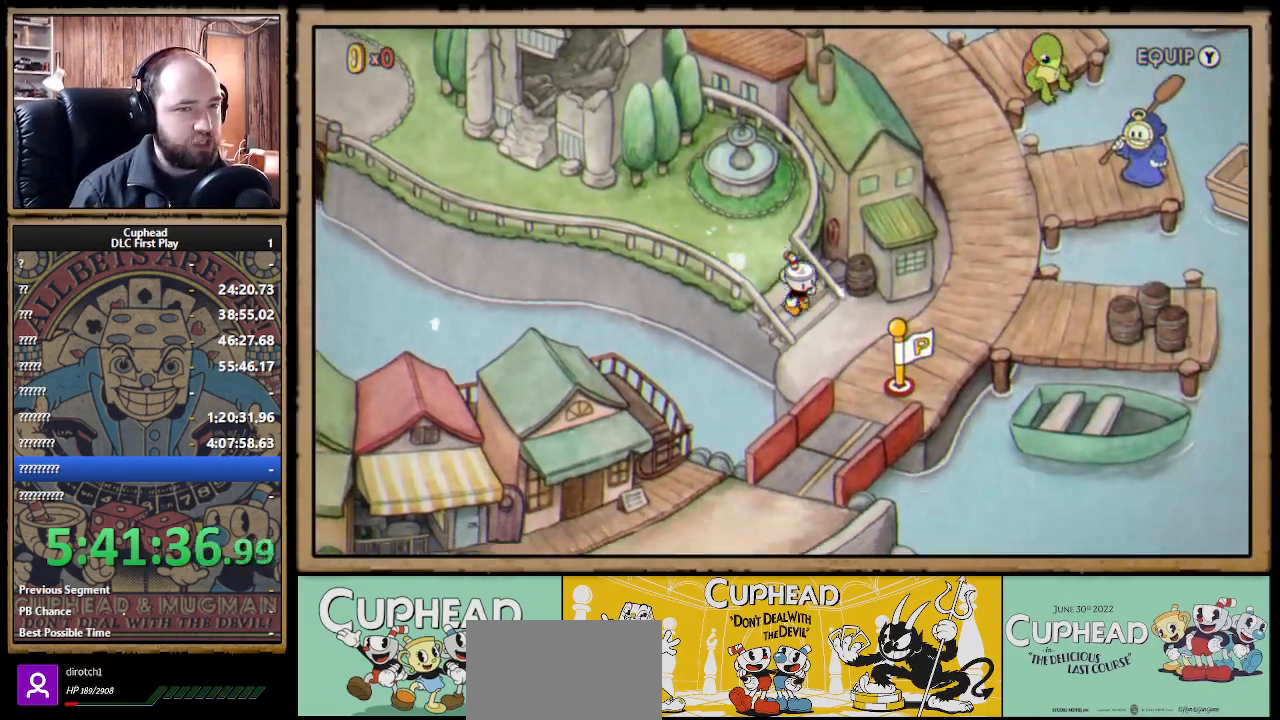
{"buttons": ["DPAD_RIGHT"], "left_stick": "center", "right_stick": "center", "events": [[217, "DPAD_DOWN", "up"]]}
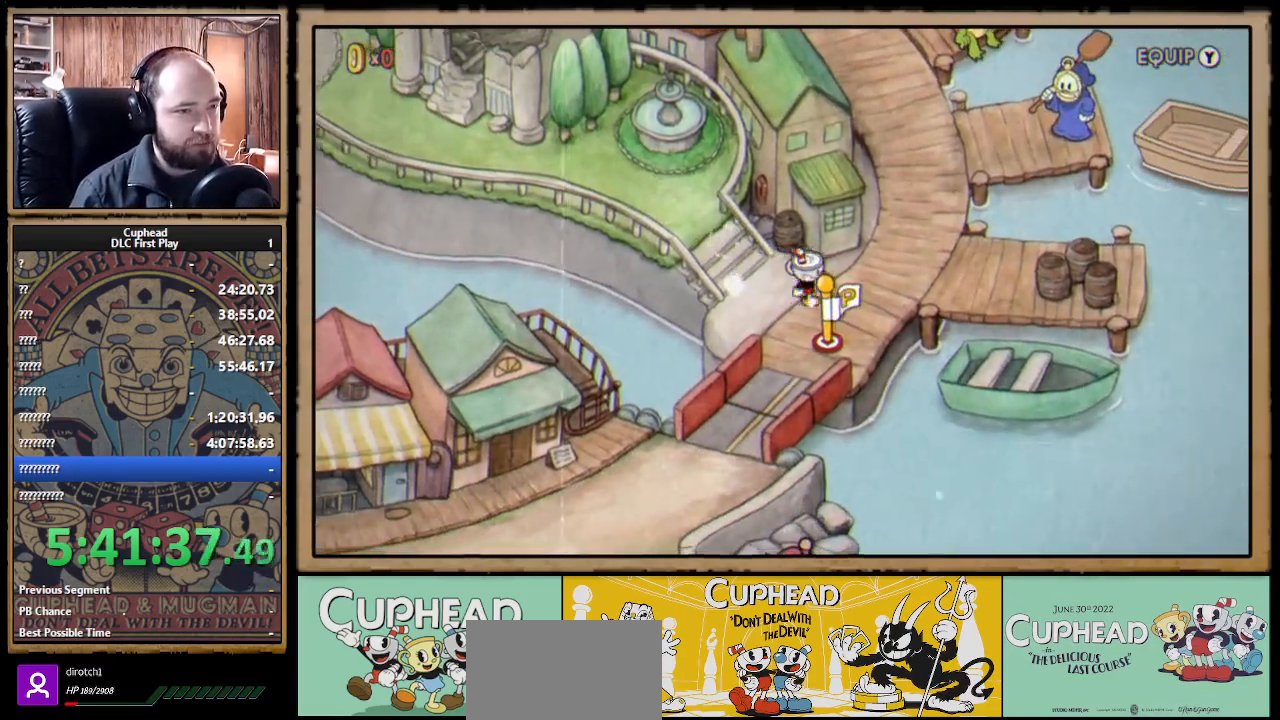
{"buttons": ["DPAD_UP", "DPAD_RIGHT"], "left_stick": "center", "right_stick": "center", "events": [[67, "DPAD_UP", "down"]]}
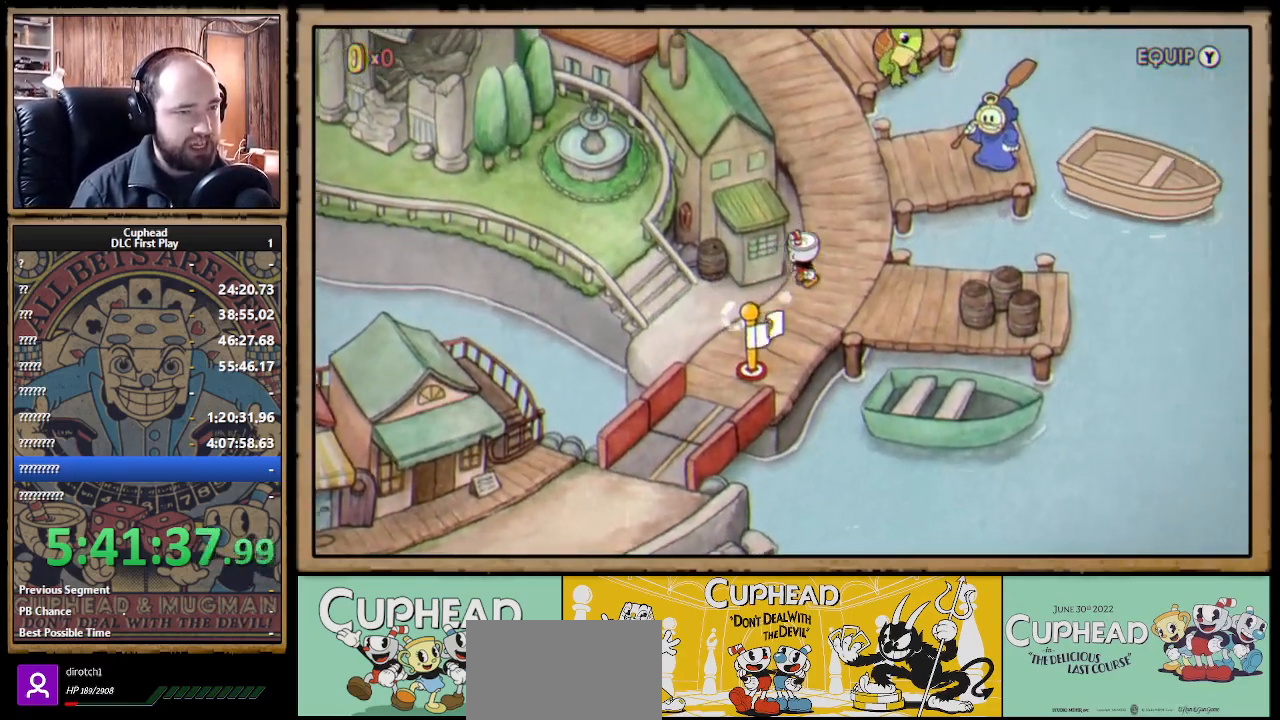
{"buttons": ["DPAD_UP", "DPAD_RIGHT"], "left_stick": "center", "right_stick": "center", "events": [[133, "DPAD_RIGHT", "up"], [450, "DPAD_RIGHT", "down"]]}
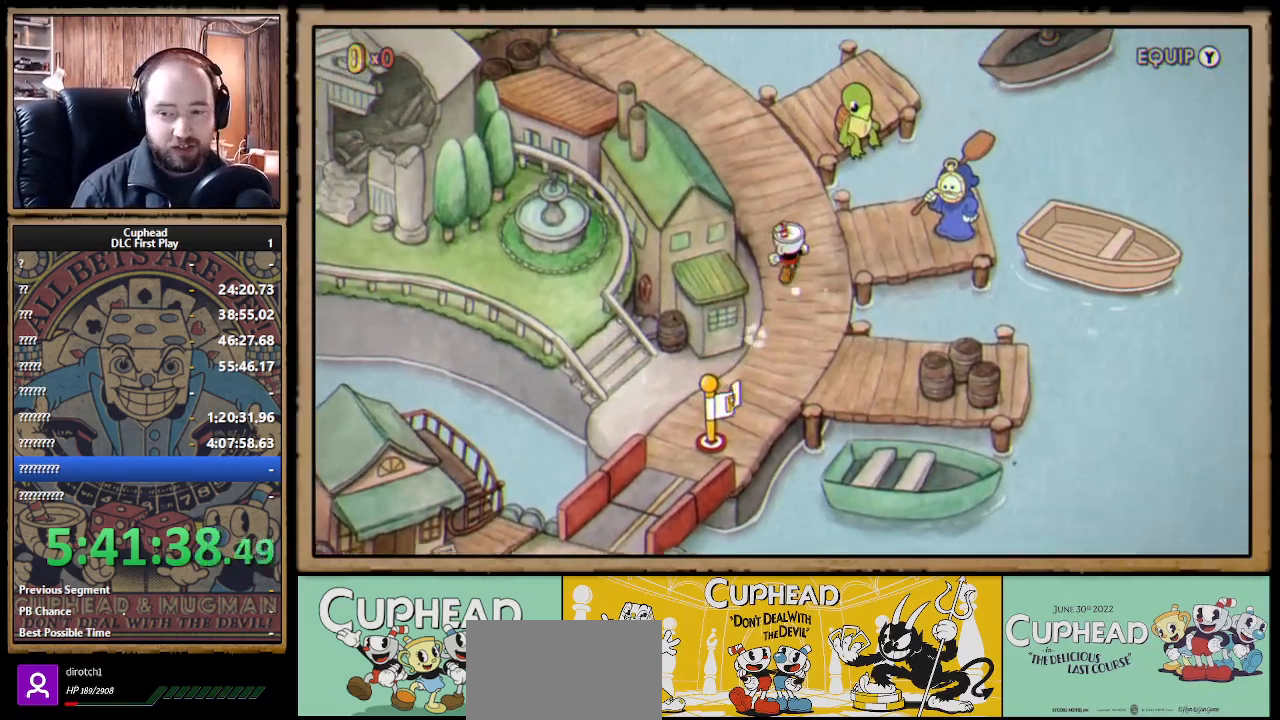
{"buttons": ["DPAD_RIGHT"], "left_stick": "center", "right_stick": "center", "events": [[317, "DPAD_UP", "up"]]}
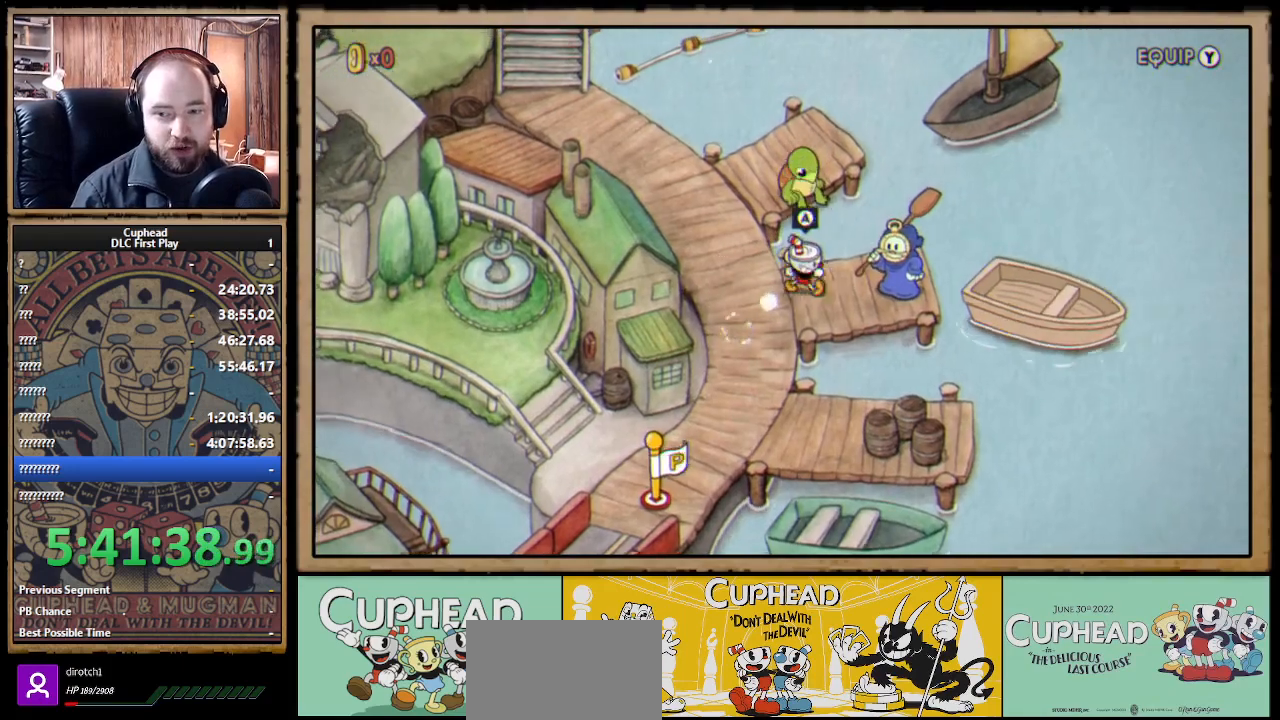
{"buttons": [], "left_stick": "center", "right_stick": "center", "events": [[333, "DPAD_RIGHT", "up"], [367, "A", "down"], [500, "A", "up"]]}
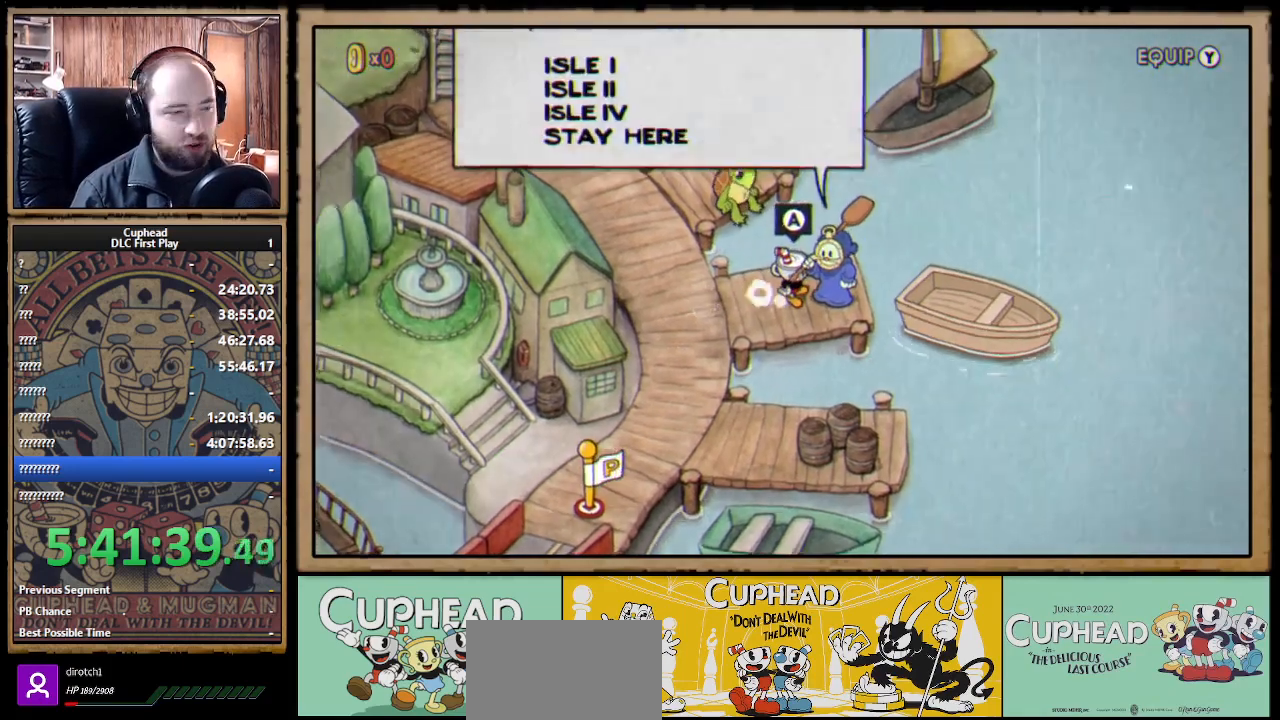
{"buttons": [], "left_stick": "center", "right_stick": "center", "events": []}
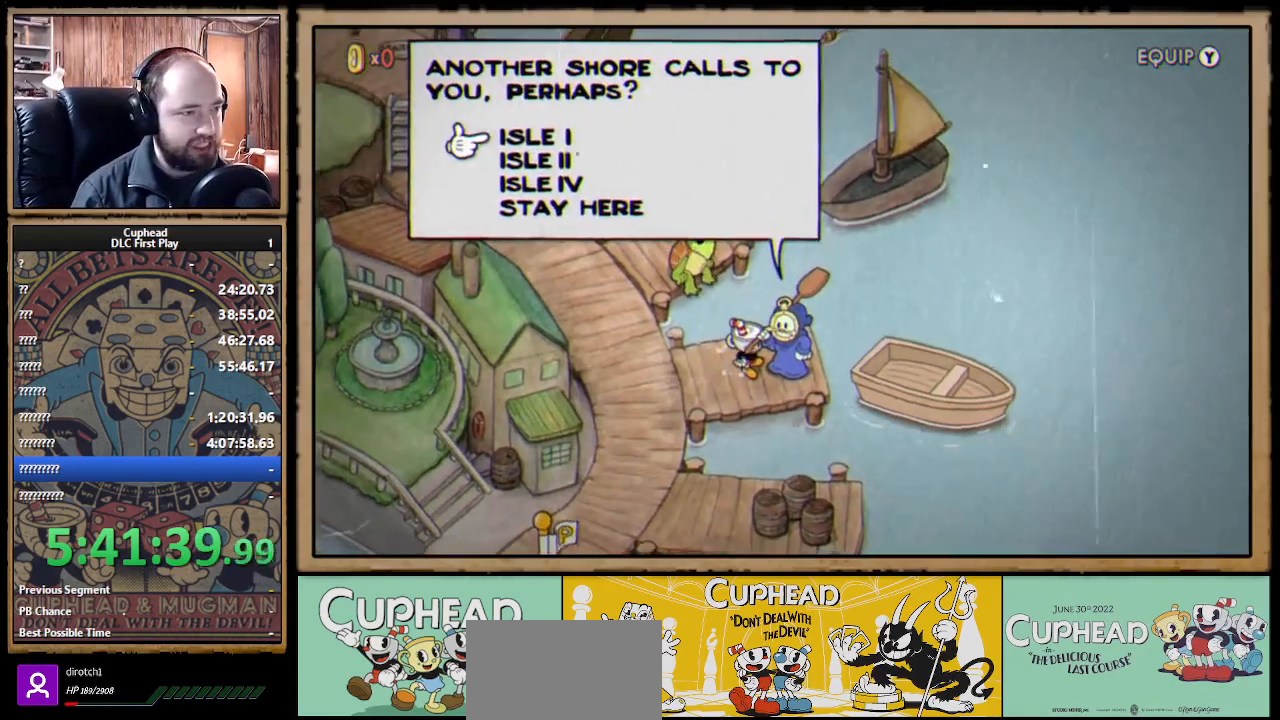
{"buttons": [], "left_stick": "center", "right_stick": "center", "events": [[100, "DPAD_DOWN", "down"], [217, "DPAD_DOWN", "up"], [283, "DPAD_DOWN", "down"], [400, "DPAD_DOWN", "up"]]}
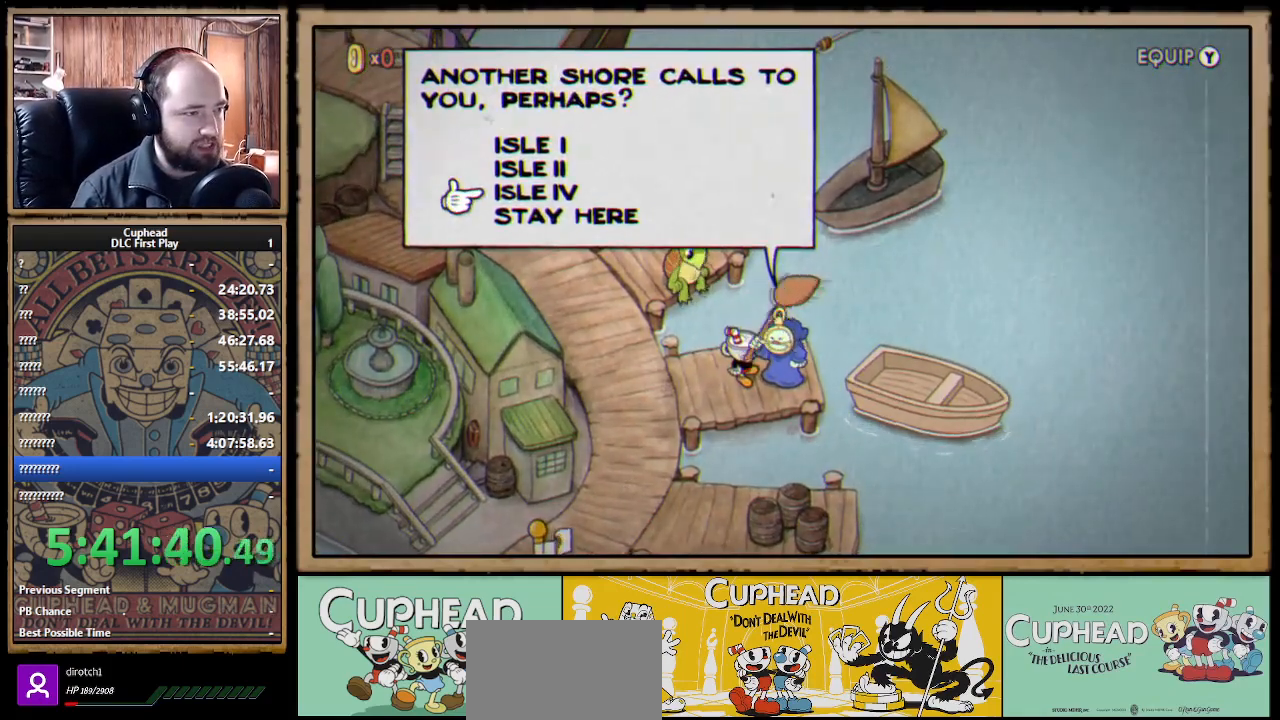
{"buttons": [], "left_stick": "center", "right_stick": "center", "events": []}
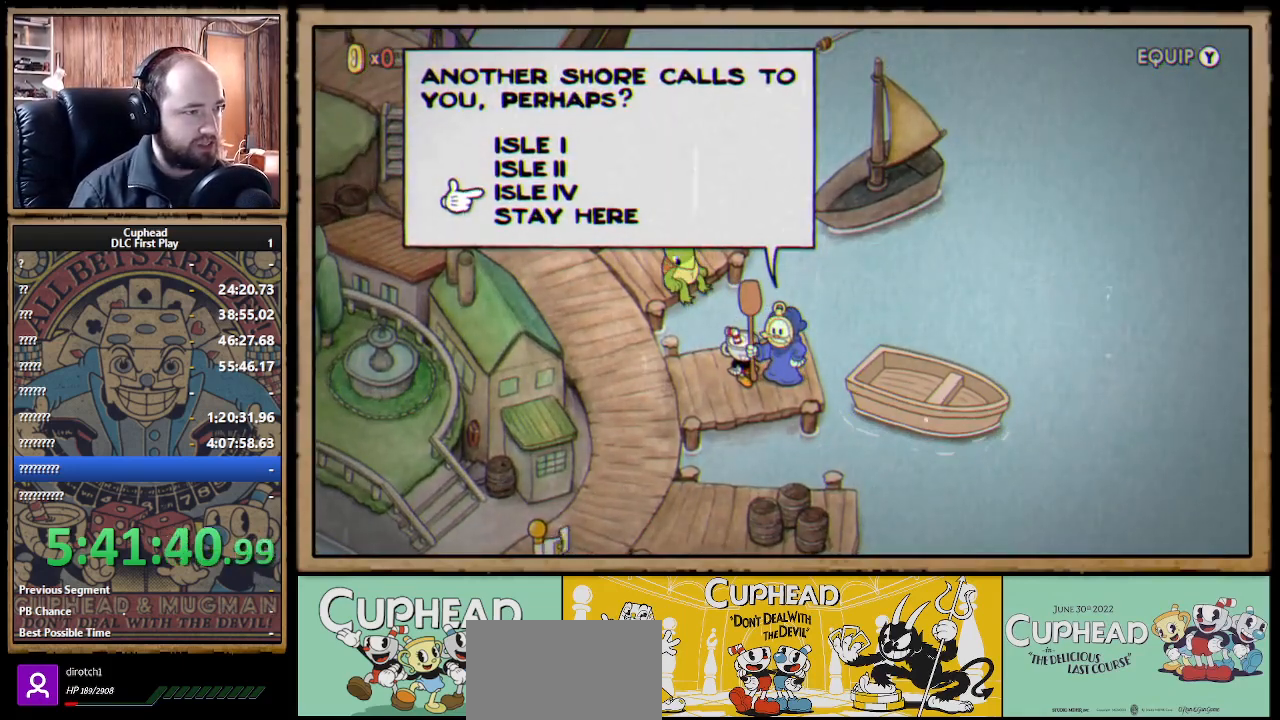
{"buttons": [], "left_stick": "center", "right_stick": "center", "events": [[233, "A", "down"], [333, "A", "up"]]}